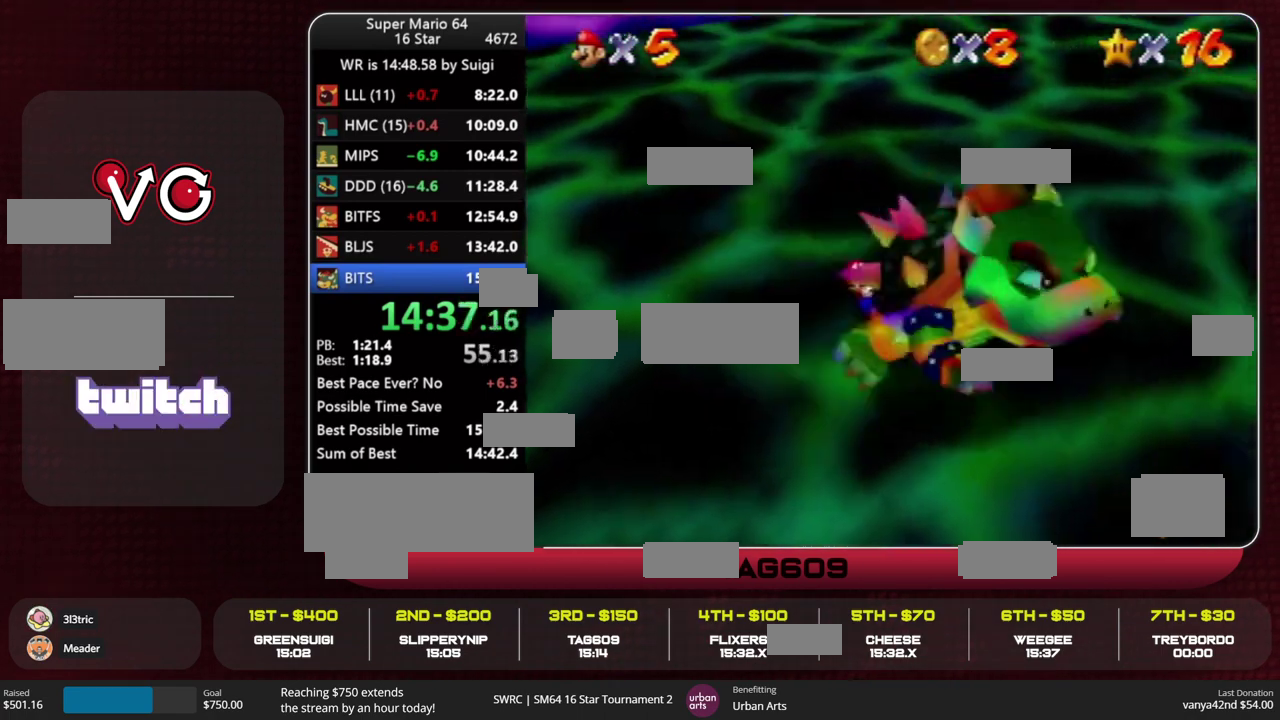
Gameplay with a controller (PlayStation layout); each line is a JSON object with the inputs held at the frame after it. "events" lists button and stick changes between this image and that frame as [ms after this image, input, new state], when the widget could be followed in between. This overlay highlights the sticks when they move; stick clicks (L3) are not distinguishable. Not read: L3 R3.
{"buttons": [], "left_stick": "center", "events": [[33, "left_stick", "down-left"], [133, "left_stick", "up"], [267, "R2", "down"], [267, "left_stick", "up-left"], [333, "left_stick", "center"], [367, "R2", "up"]]}
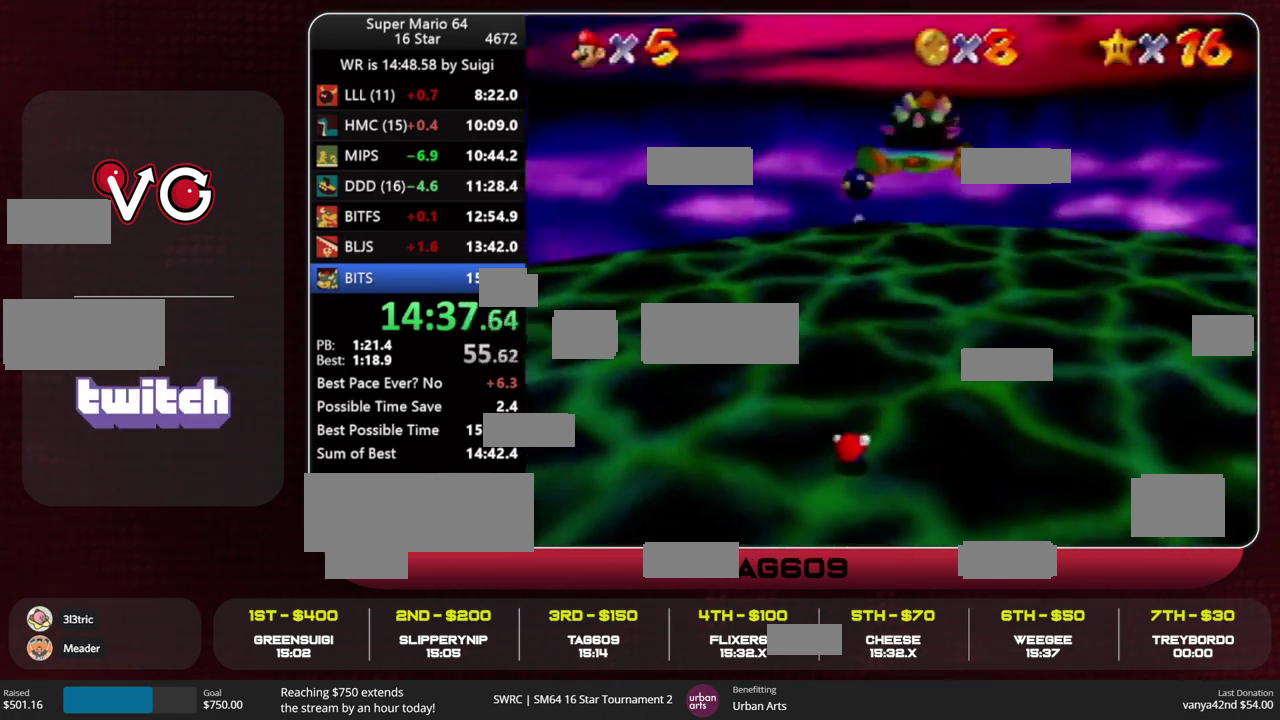
{"buttons": [], "left_stick": "down", "events": [[100, "CIRCLE", "down"], [133, "left_stick", "down"], [167, "CIRCLE", "up"]]}
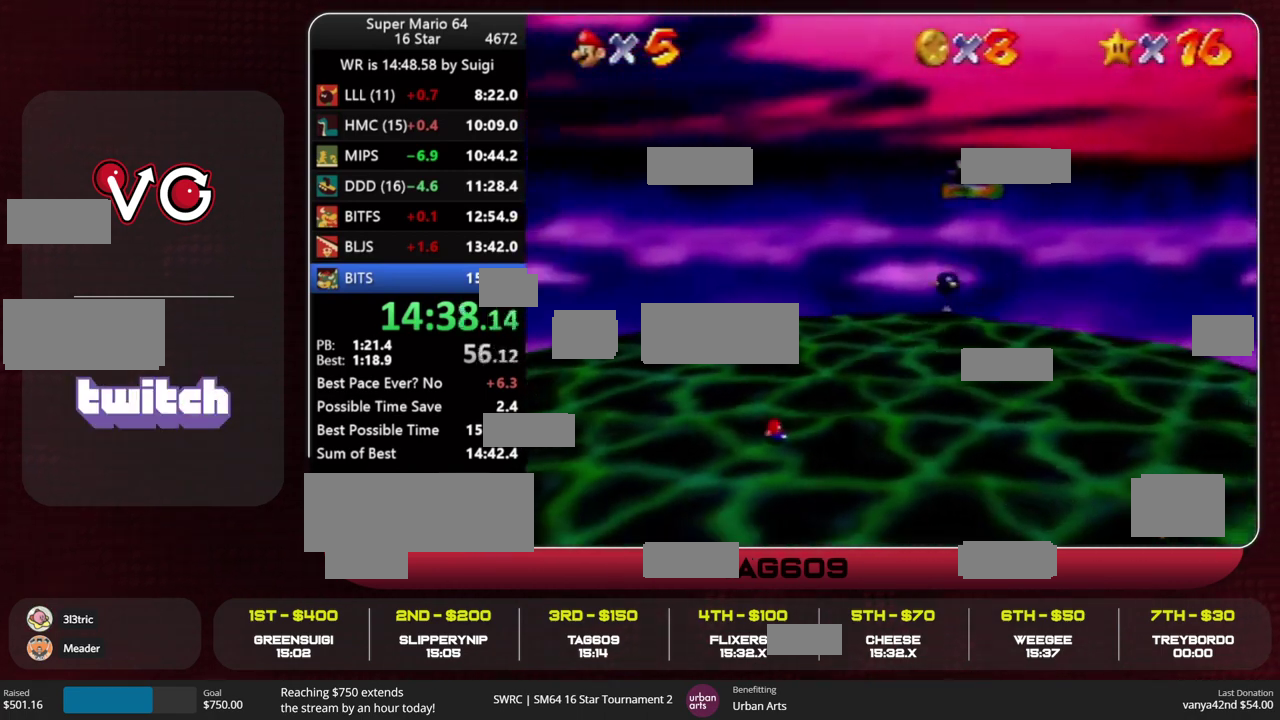
{"buttons": [], "left_stick": "down", "events": []}
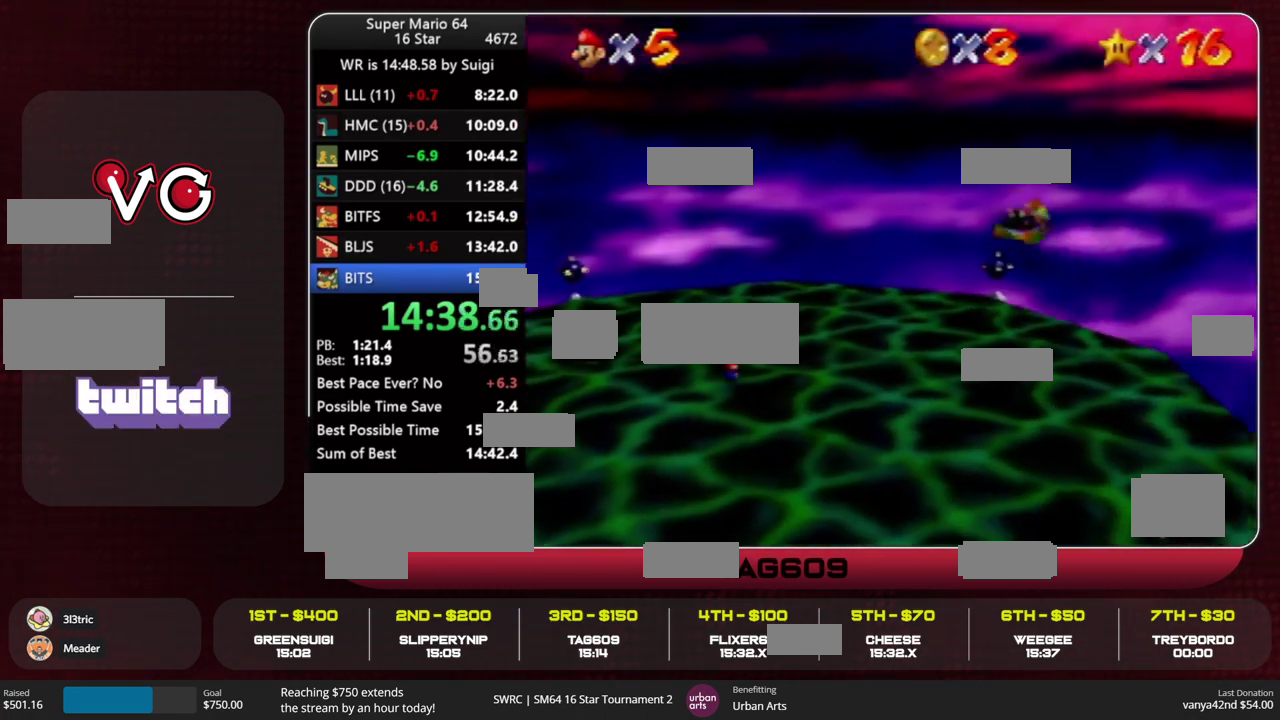
{"buttons": [], "left_stick": "down", "events": []}
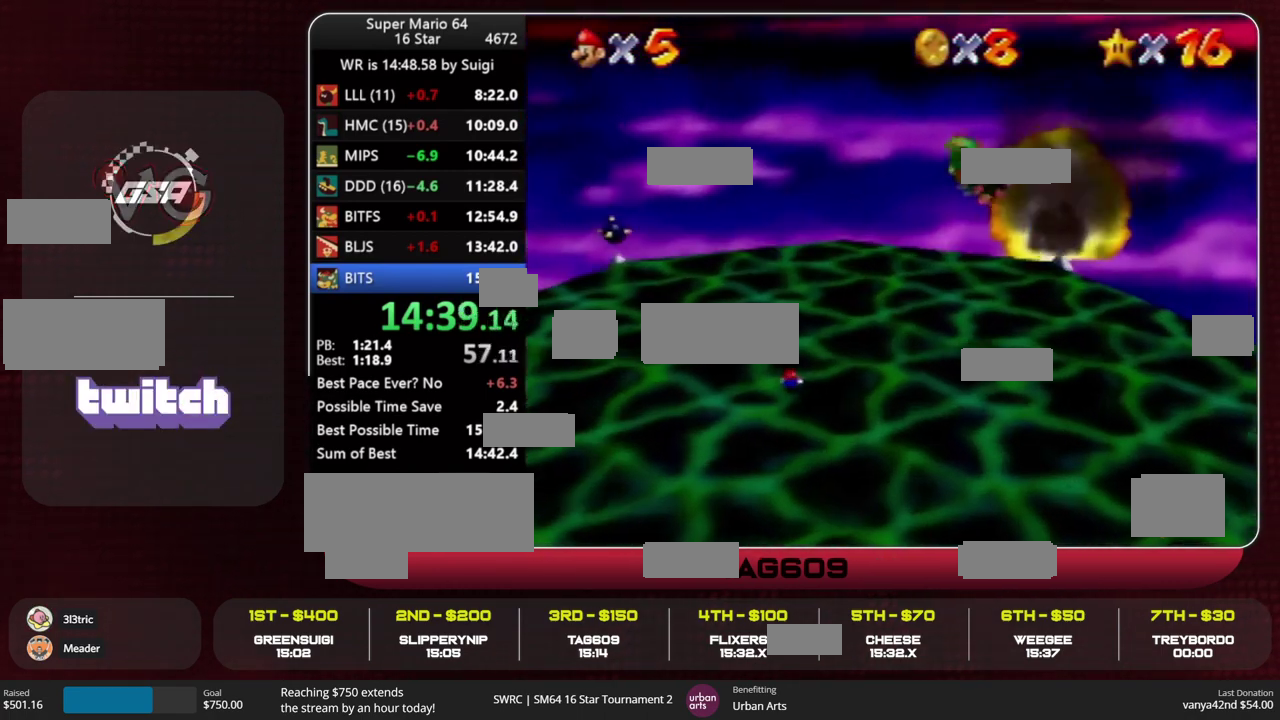
{"buttons": [], "left_stick": "down-left", "events": [[133, "left_stick", "down-left"]]}
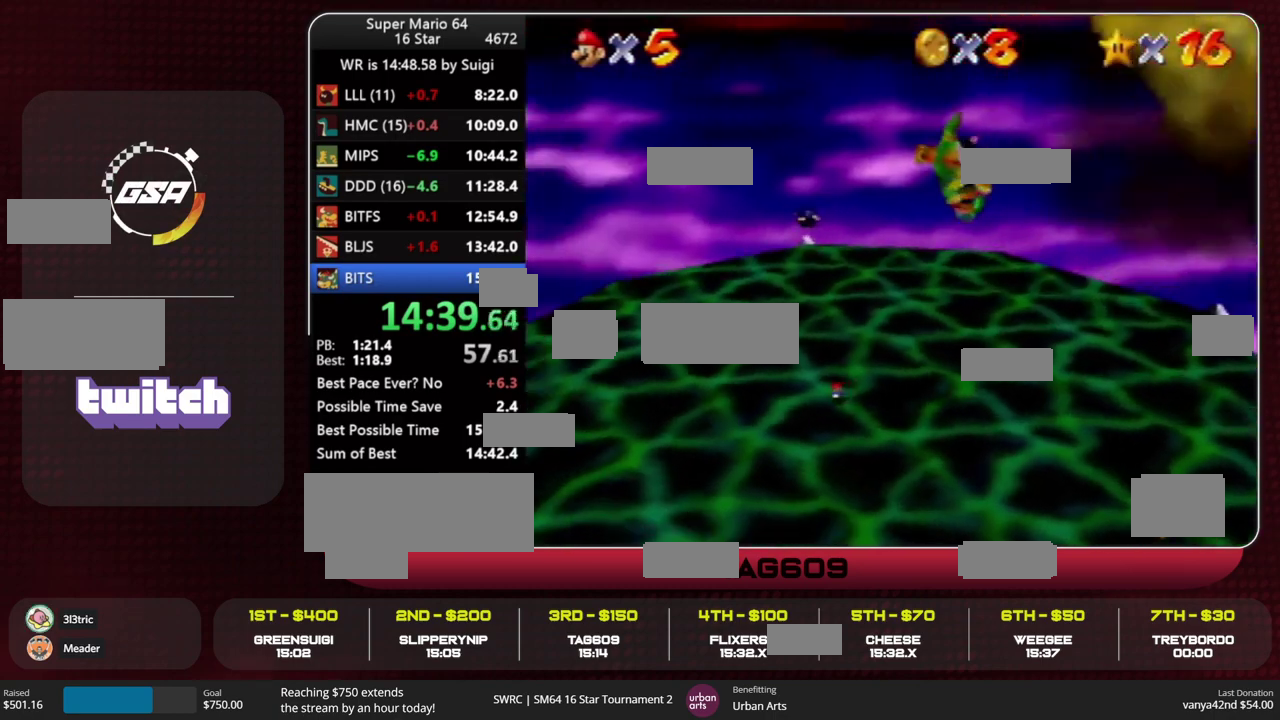
{"buttons": [], "left_stick": "down-left", "events": []}
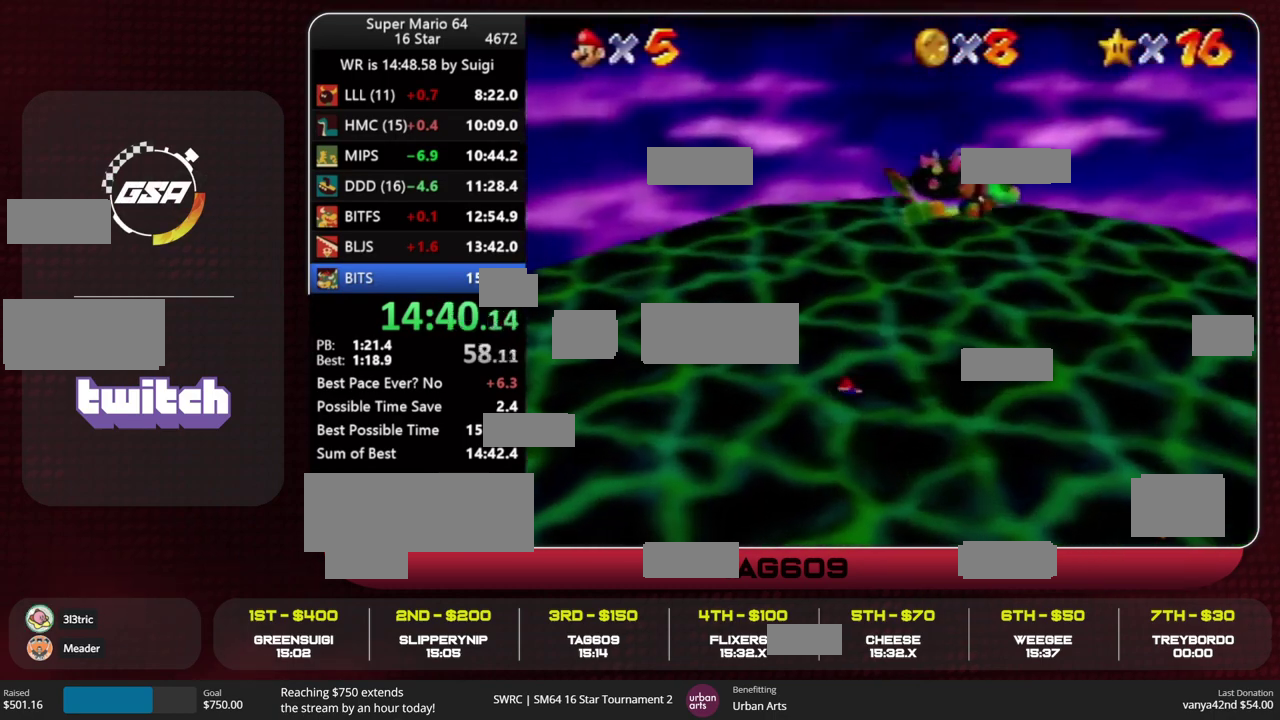
{"buttons": [], "left_stick": "left", "events": [[100, "R2", "down"], [100, "left_stick", "up"], [200, "R2", "up"], [233, "left_stick", "up-left"], [367, "TRIANGLE", "down"], [433, "TRIANGLE", "up"], [433, "left_stick", "up"], [500, "left_stick", "left"]]}